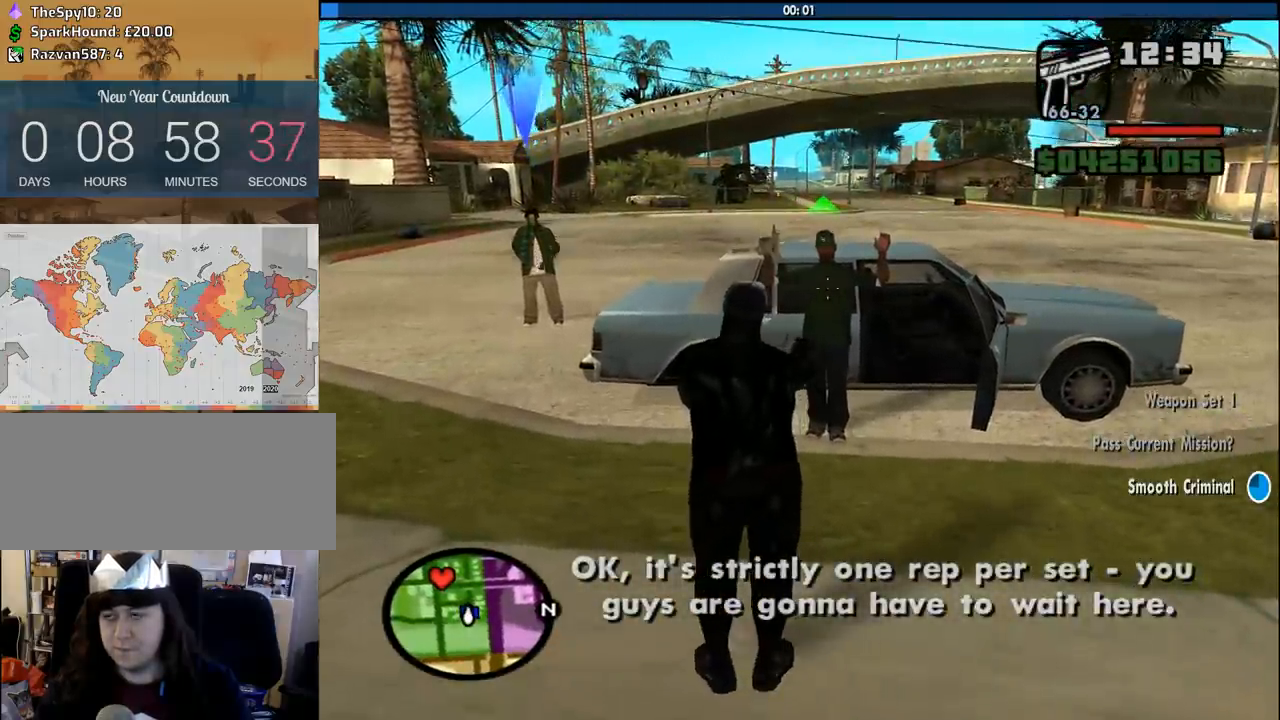
Gameplay with keyboard and mouse; each line is a JSON object with the keys and mouse buttons held at the frame after it. "events" lists presses ("down") and releases ("up") of "1", "2", "3", "4", "5", "6", "8", "a", "alt", "c", "ctrl", "d", "down", "e", "escape", "f", "f1", "f2", "f3", "g", "h", "left", "num2", "q", "r", "right", "s", "shift", "space", "tab", "up", "v", "w", "x", "z", "mouse_left", "mouse_middle", "mouse_right", "mouse_wheel_up" and "mouse_wheel_down" between this image and that frame as [ms after this image, input, new state], when the widget could be followed in between. "mouse_left", "mouse_middle", "mouse_right", "mouse_wheel_up", "mouse_wheel_down" = the "left", "middle", "right", "wheel_up", "wheel_down" buttons of the "mouse" list. No other keys are recorded. Mouse movement is not recorded.
{"keys": [], "mouse": ["right"], "events": [[283, "w", "down"], [466, "w", "up"]]}
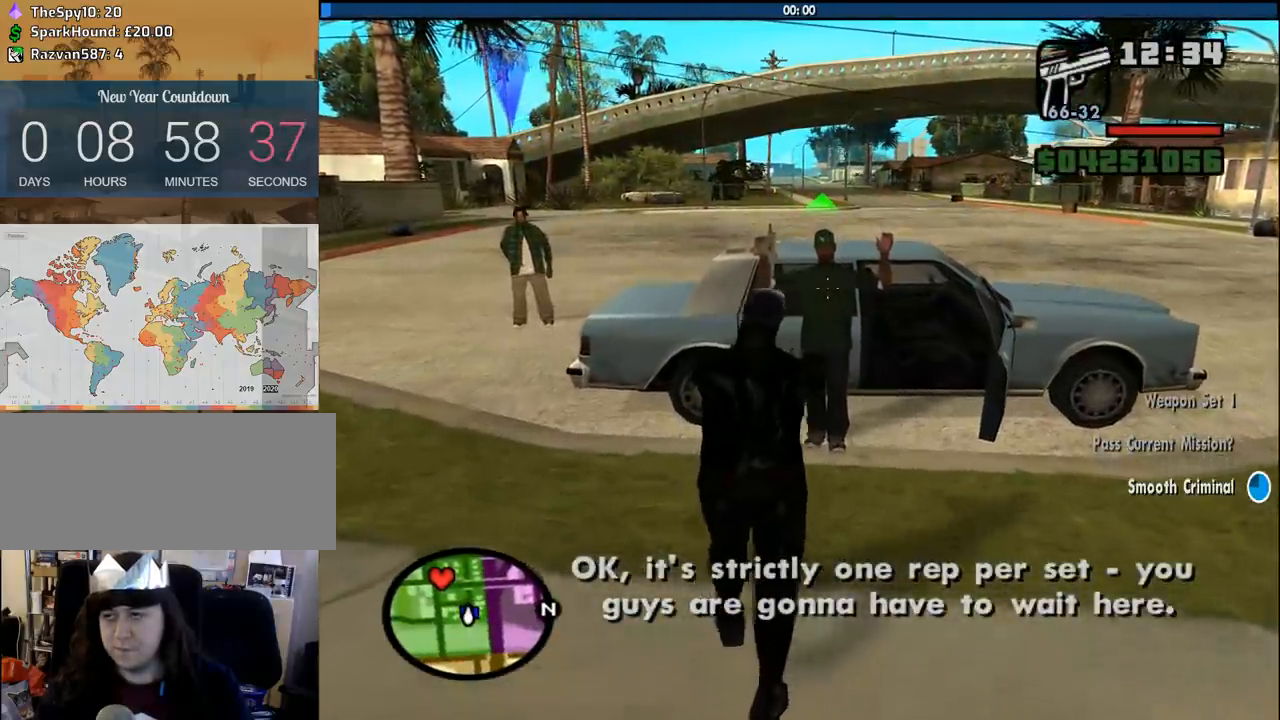
{"keys": [], "mouse": ["left", "right"], "events": [[433, "mouse_left", "down"]]}
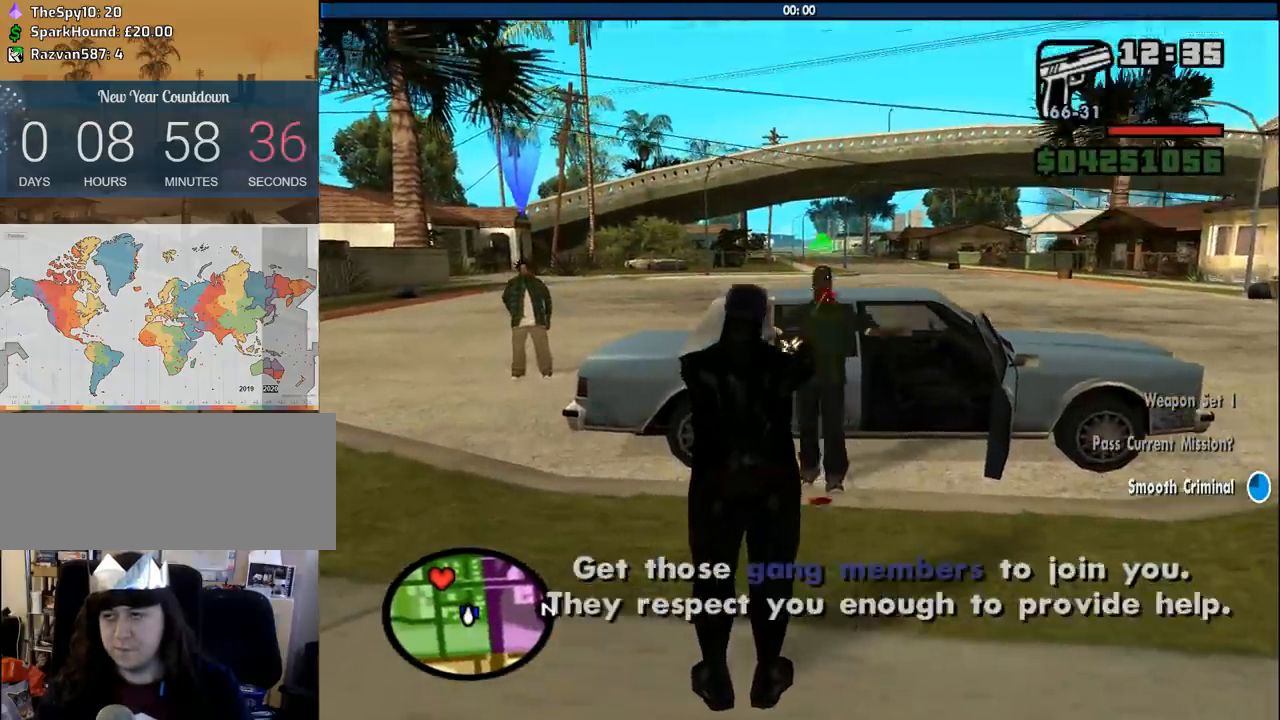
{"keys": [], "mouse": ["right"], "events": [[33, "mouse_left", "up"]]}
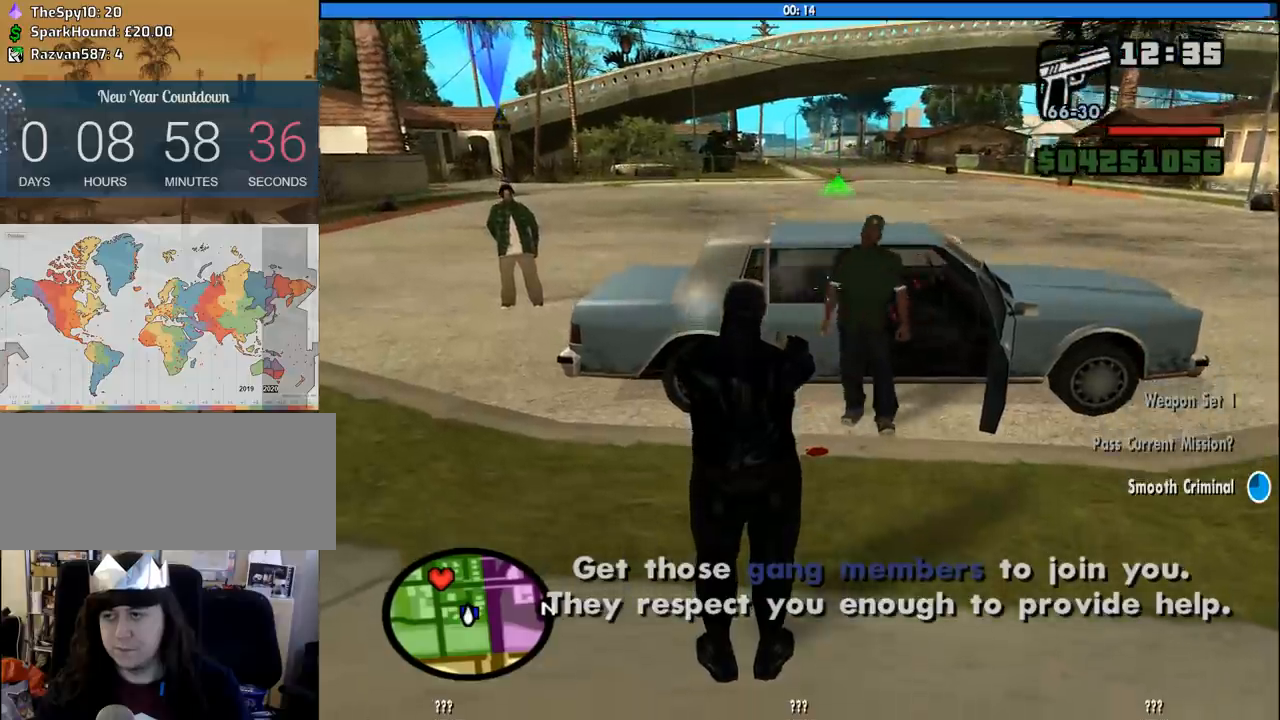
{"keys": [], "mouse": ["right"], "events": []}
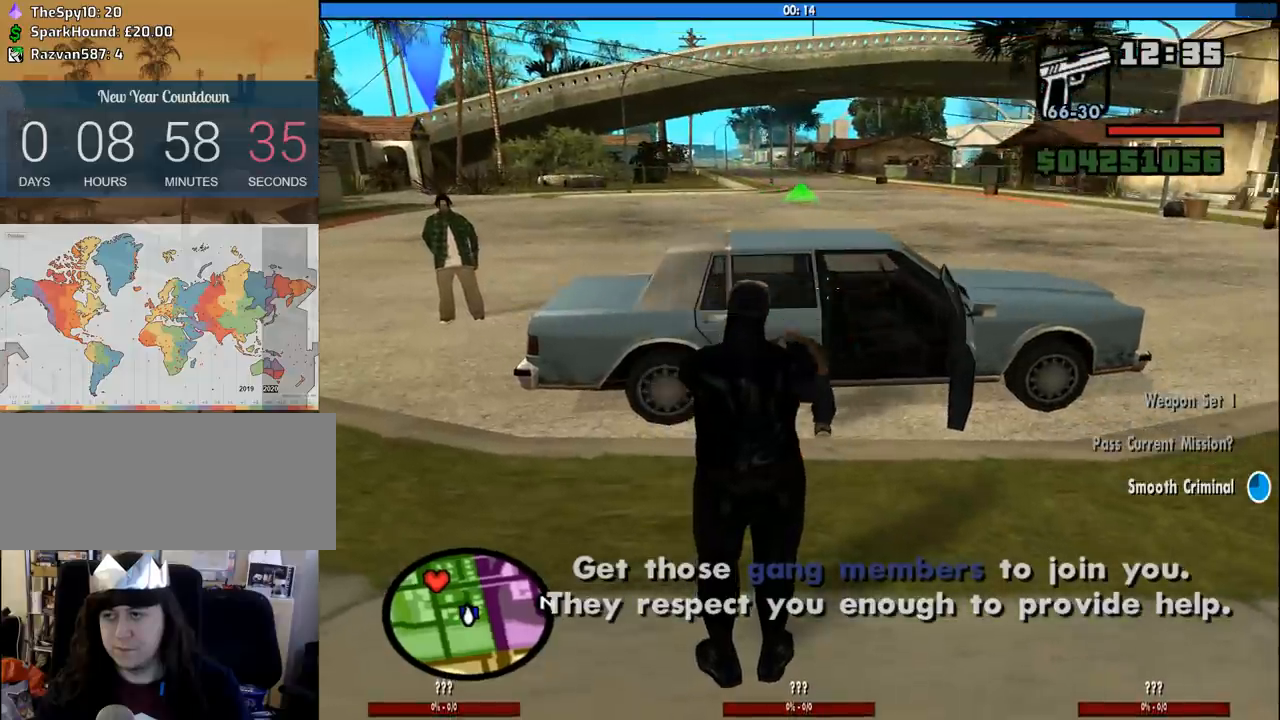
{"keys": [], "mouse": ["right"], "events": [[200, "w", "down"], [400, "g", "down"], [433, "w", "up"], [483, "g", "up"]]}
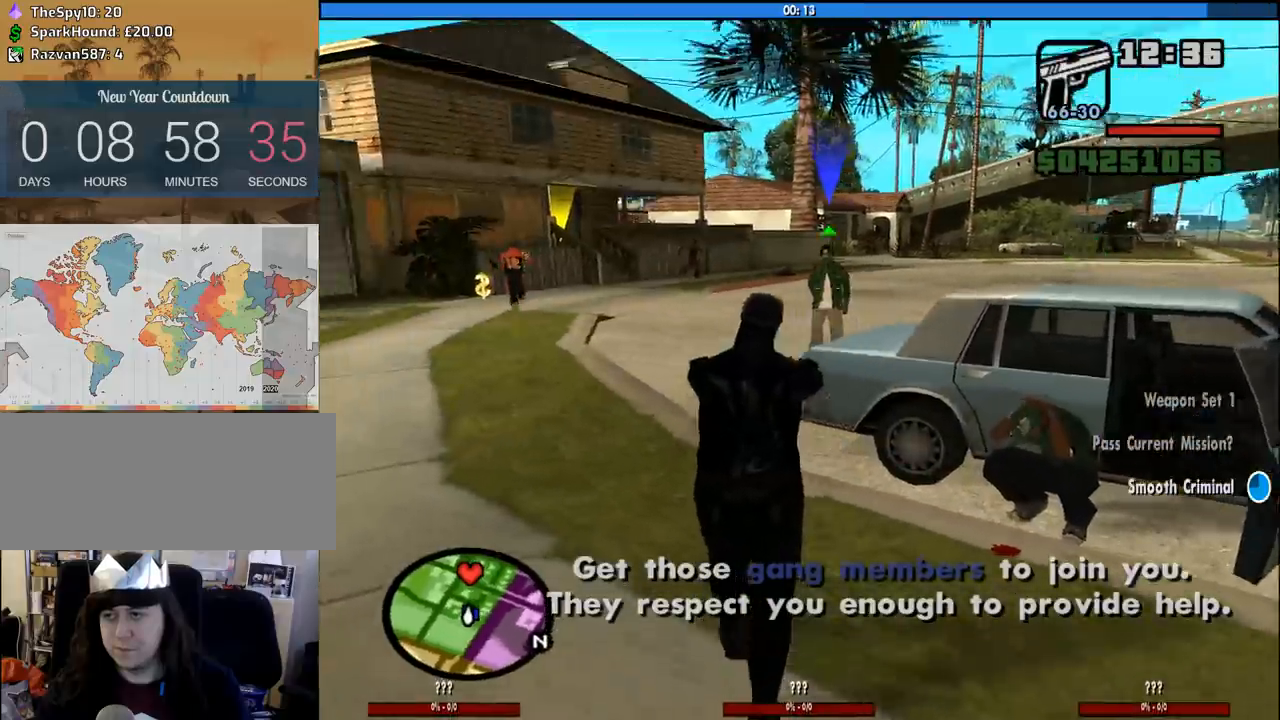
{"keys": ["w"], "mouse": ["right"], "events": [[83, "g", "down"], [166, "g", "up"], [216, "g", "down"], [316, "g", "up"], [416, "w", "down"]]}
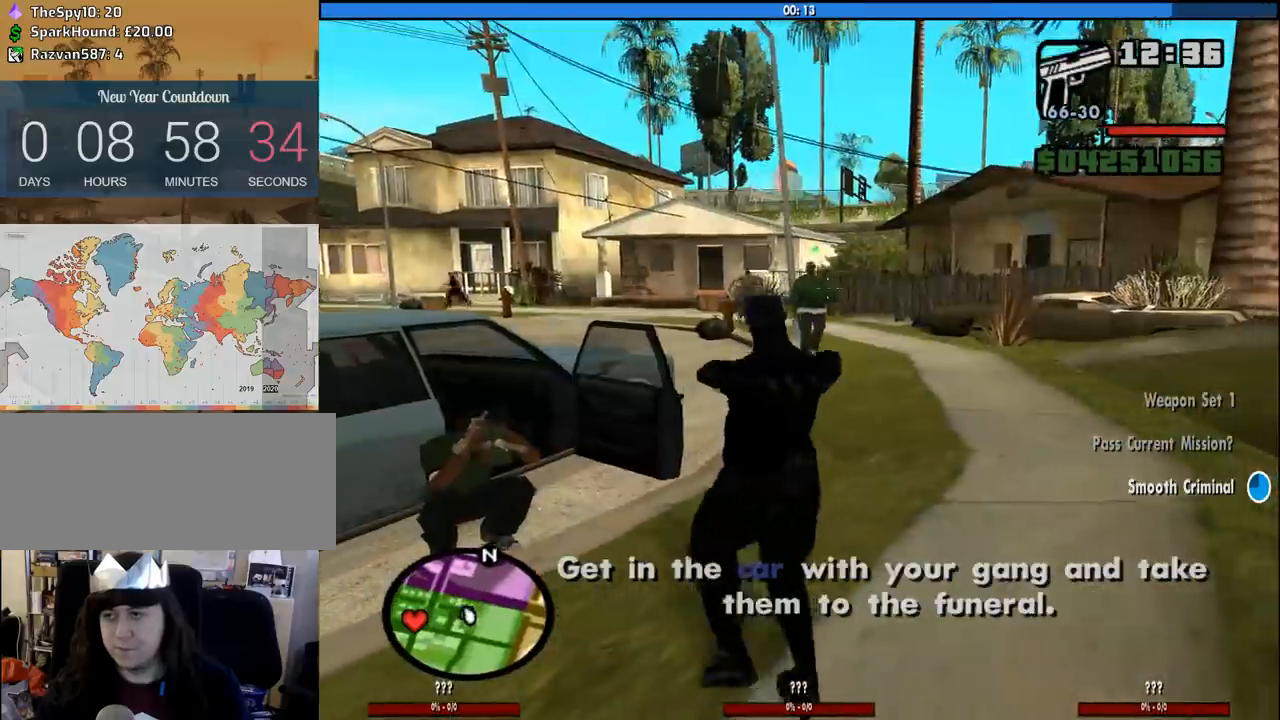
{"keys": ["a", "f", "w"], "mouse": [], "events": [[100, "g", "down"], [183, "g", "up"], [233, "a", "down"], [233, "g", "down"], [333, "g", "up"], [333, "mouse_right", "up"], [466, "f", "down"]]}
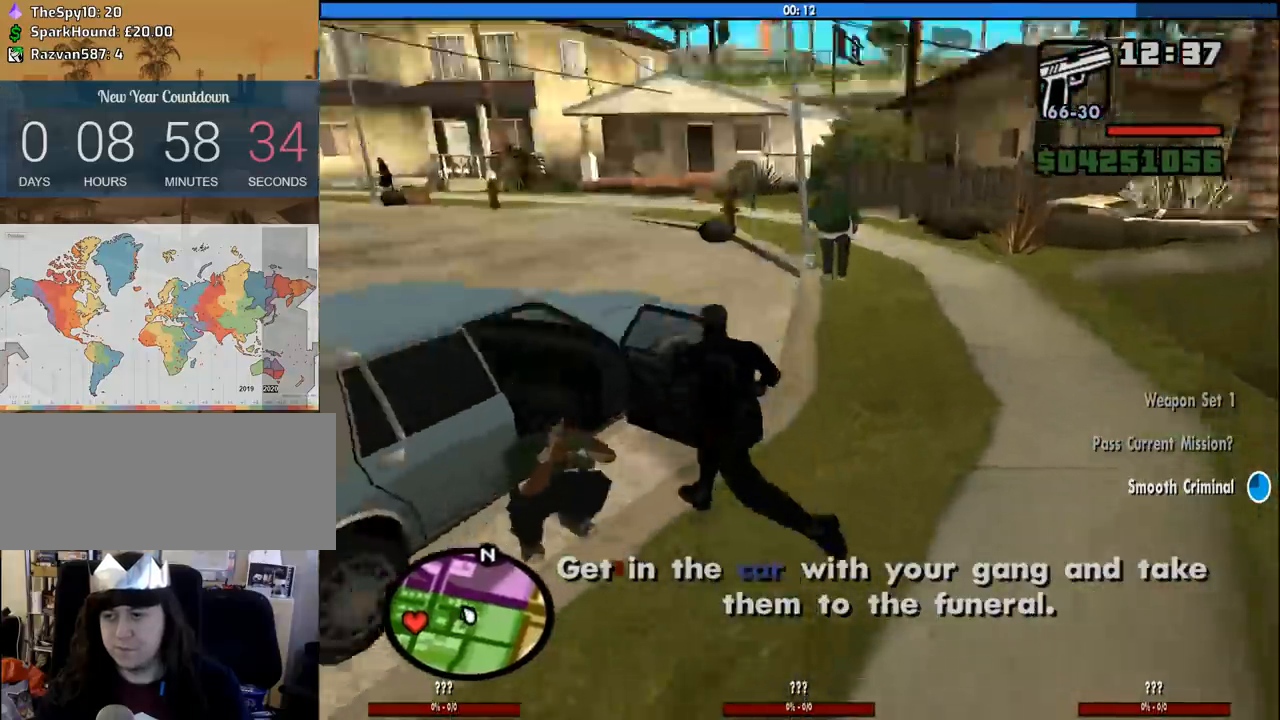
{"keys": [], "mouse": [], "events": [[66, "f", "up"], [66, "w", "up"], [150, "f", "down"], [200, "a", "up"], [250, "f", "up"], [350, "f", "down"], [433, "f", "up"]]}
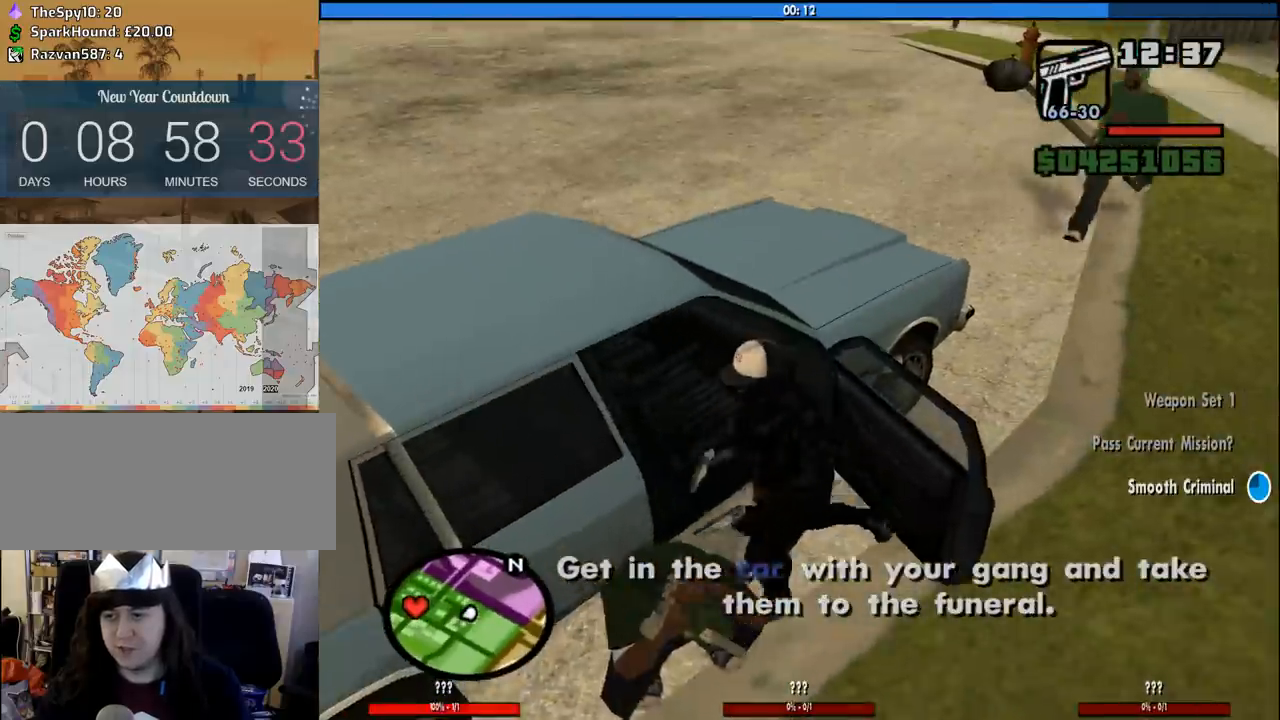
{"keys": [], "mouse": [], "events": []}
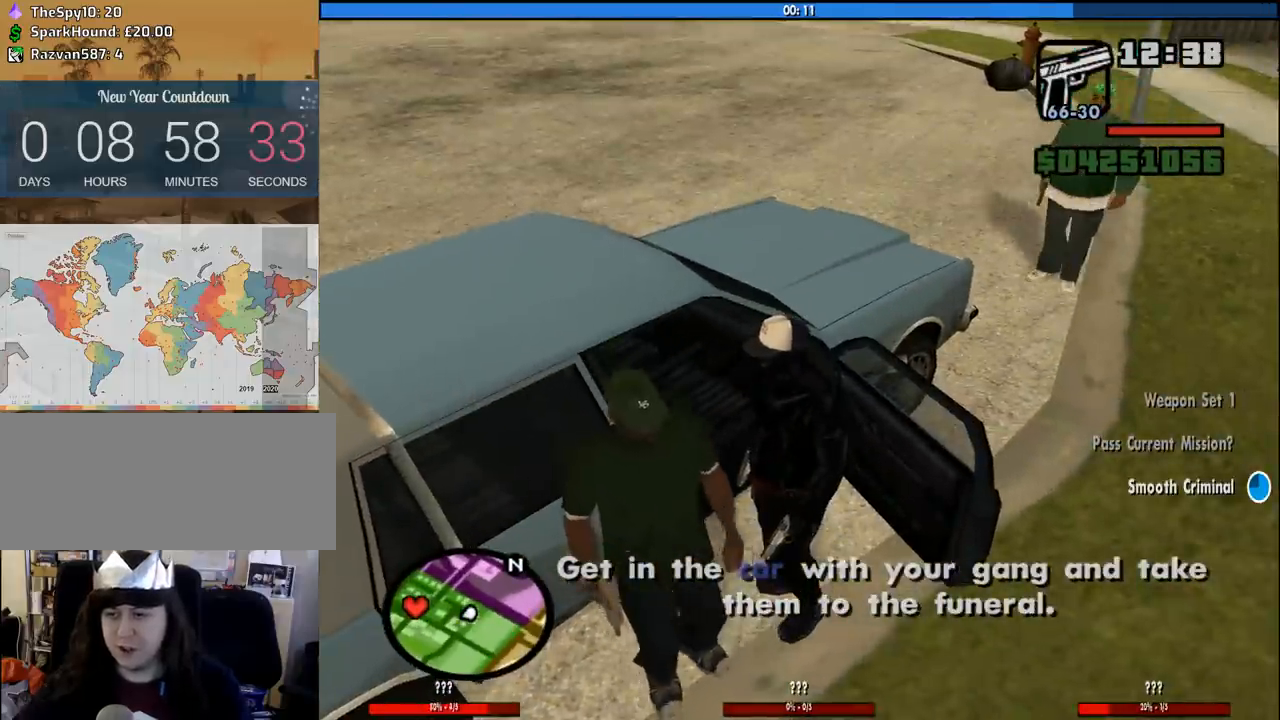
{"keys": [], "mouse": [], "events": [[50, "f", "down"], [133, "f", "up"], [233, "f", "down"], [283, "f", "up"]]}
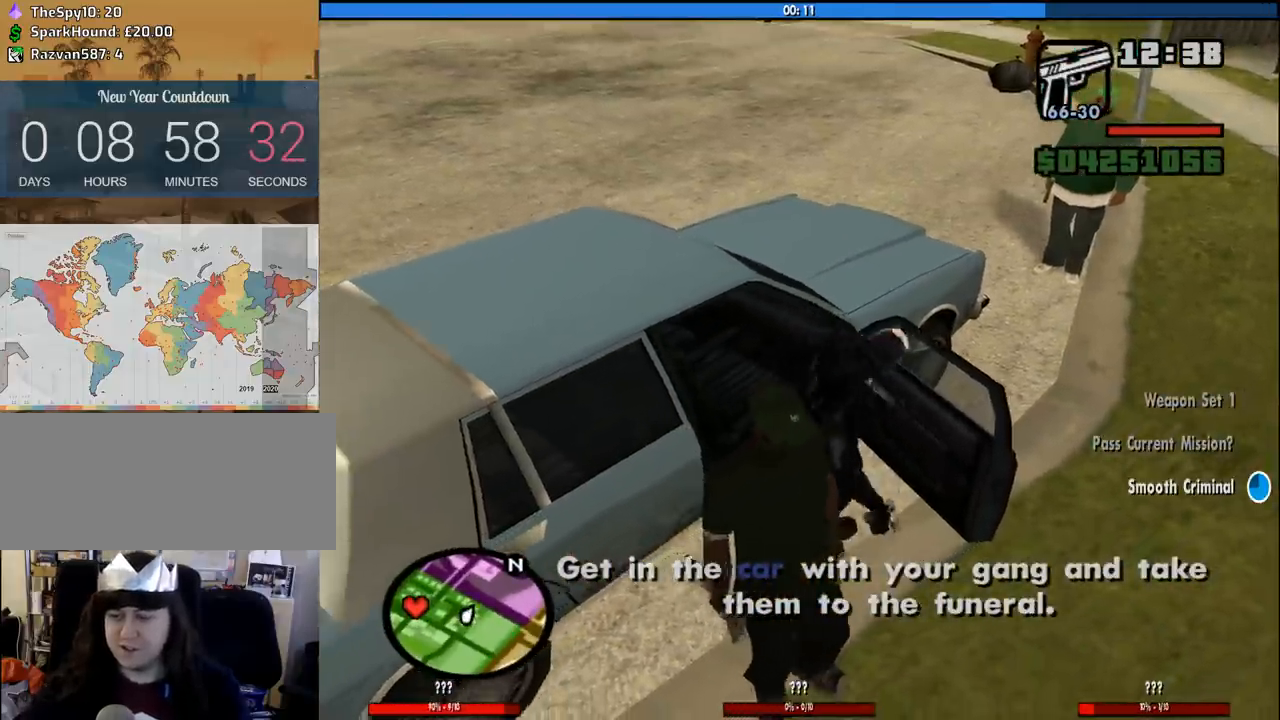
{"keys": ["a", "shift", "w"], "mouse": [], "events": [[66, "a", "down"], [66, "shift", "down"], [66, "w", "down"]]}
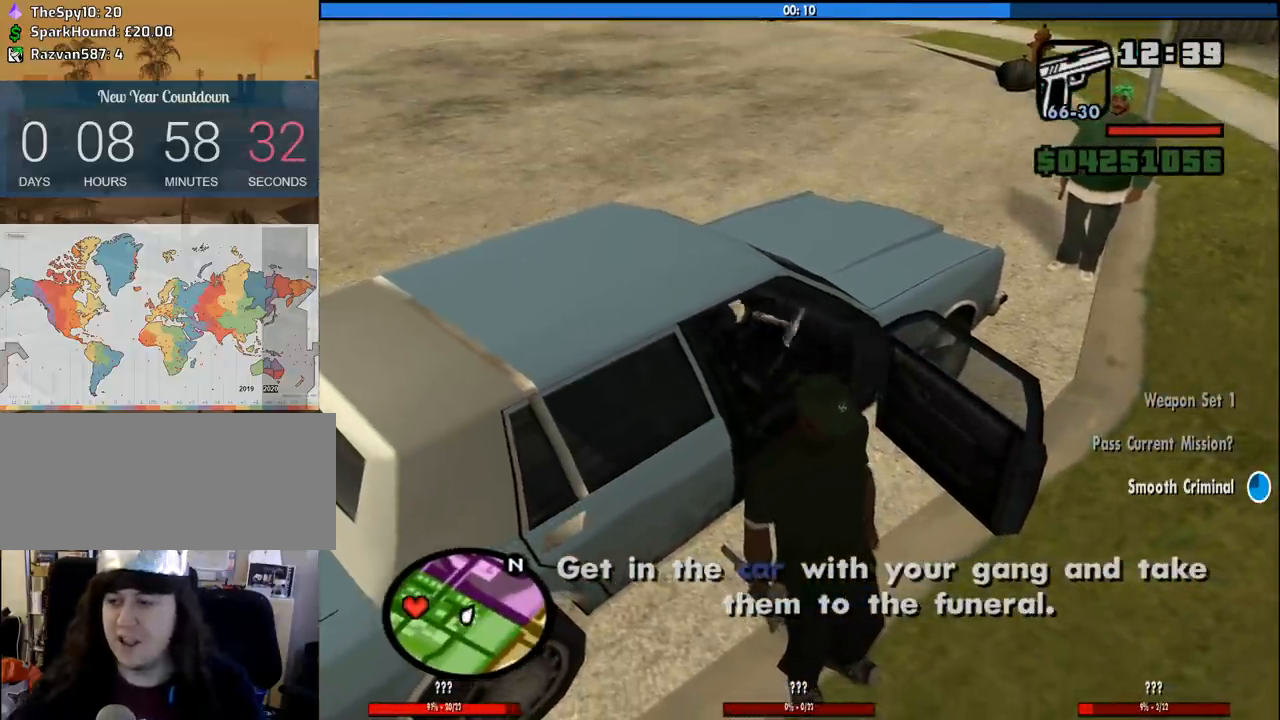
{"keys": ["a", "shift", "w"], "mouse": [], "events": []}
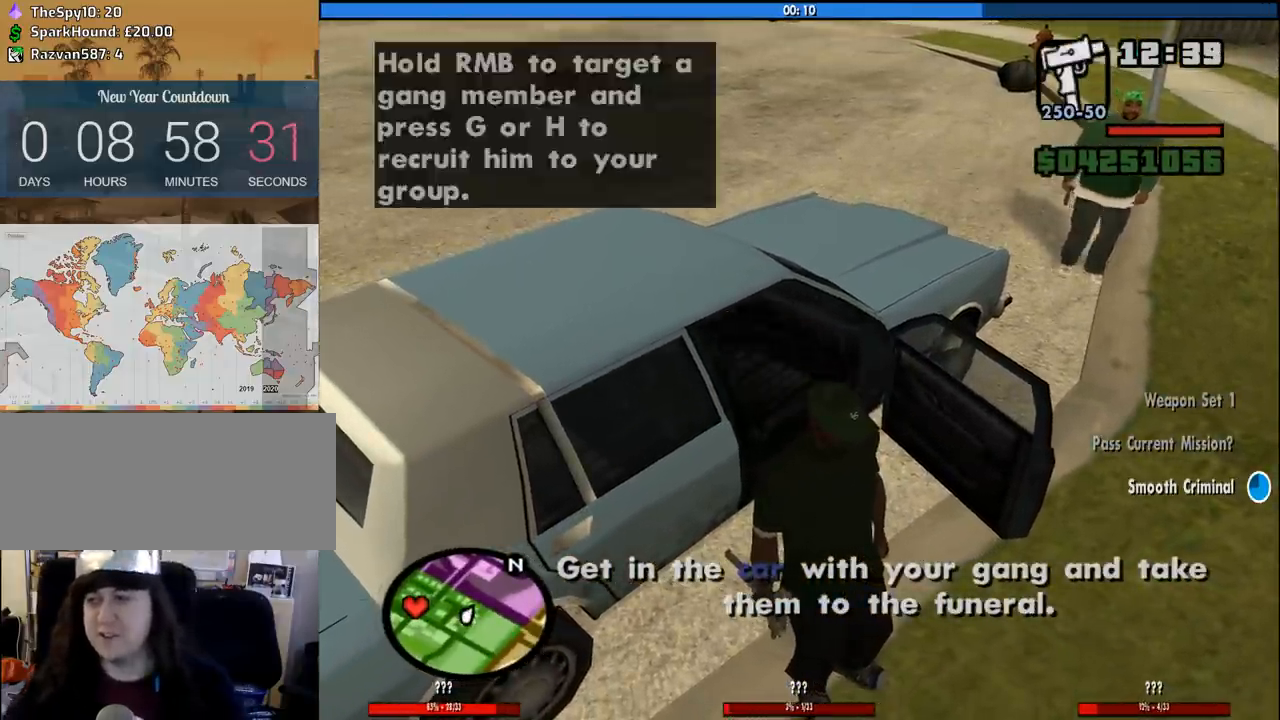
{"keys": ["a", "shift", "w"], "mouse": [], "events": []}
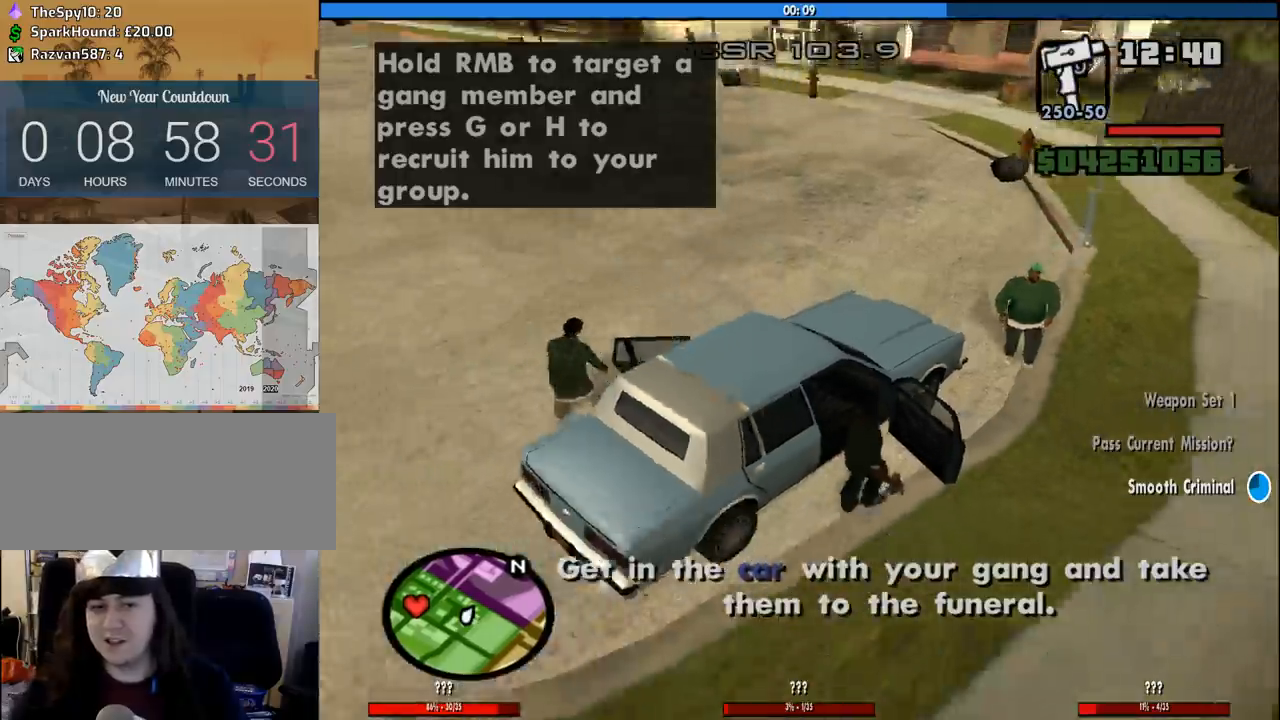
{"keys": ["a", "shift", "w"], "mouse": [], "events": []}
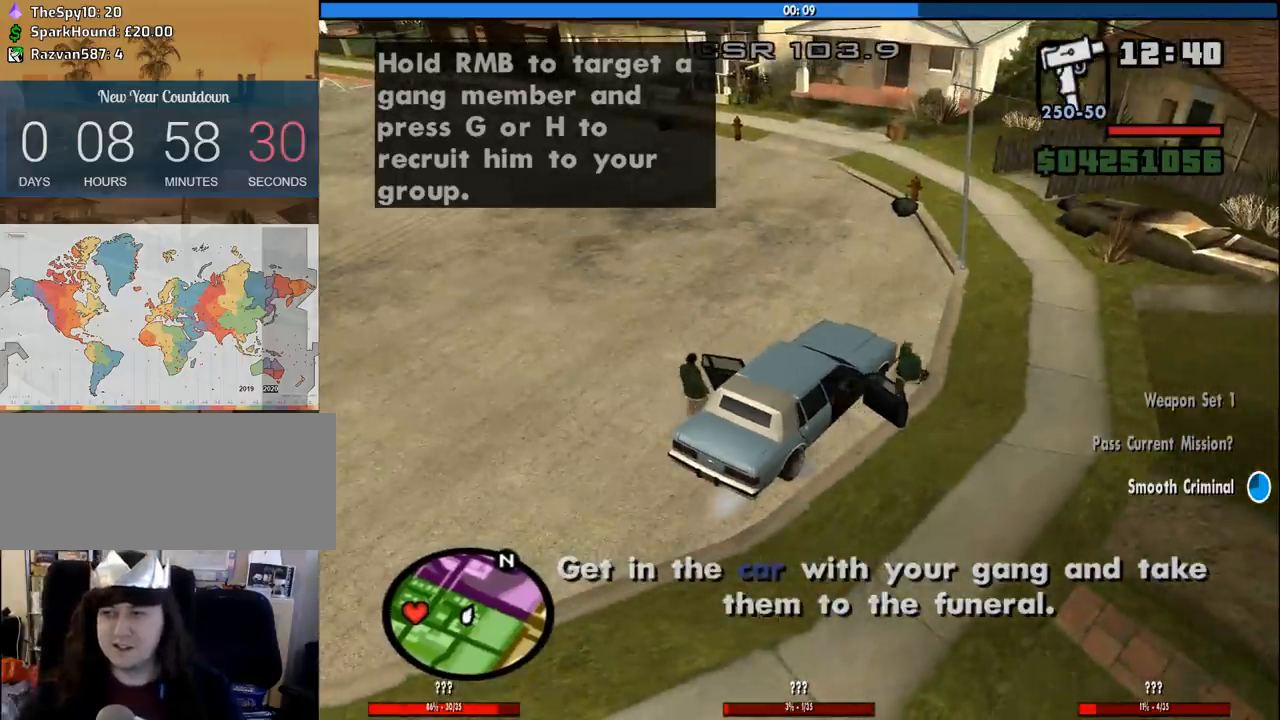
{"keys": ["a", "shift", "w"], "mouse": [], "events": []}
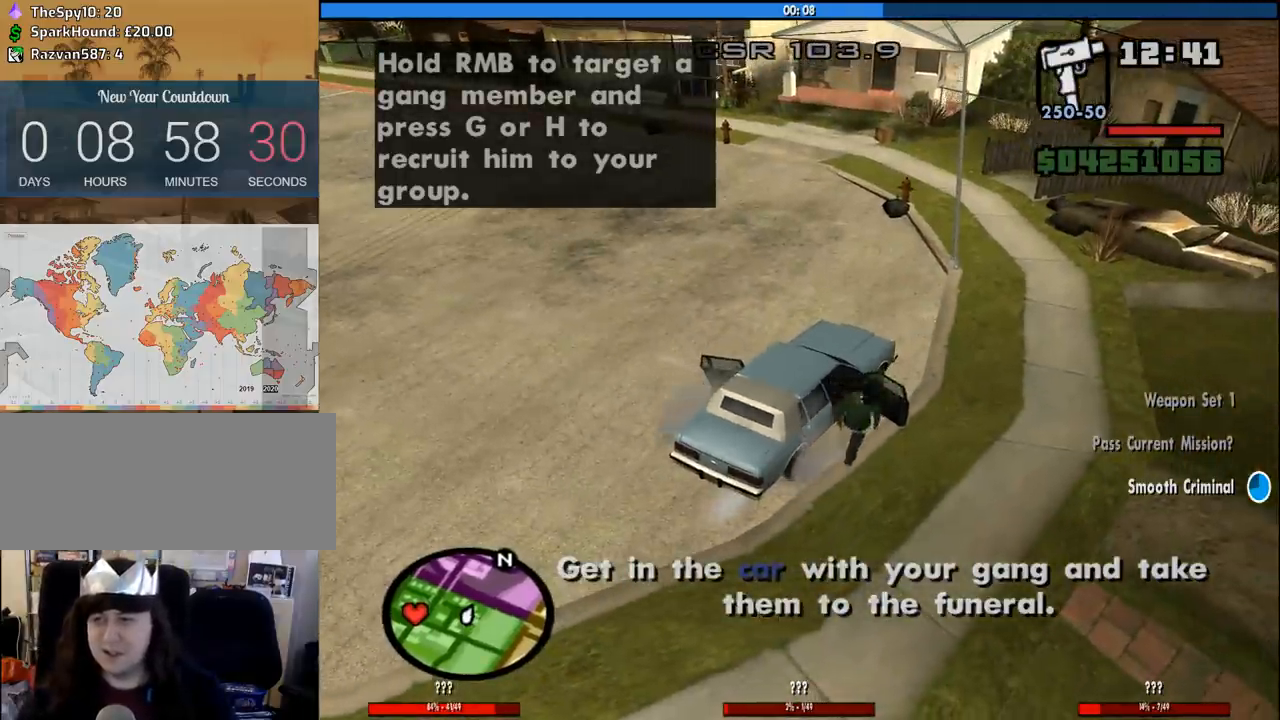
{"keys": ["a", "shift", "w"], "mouse": [], "events": []}
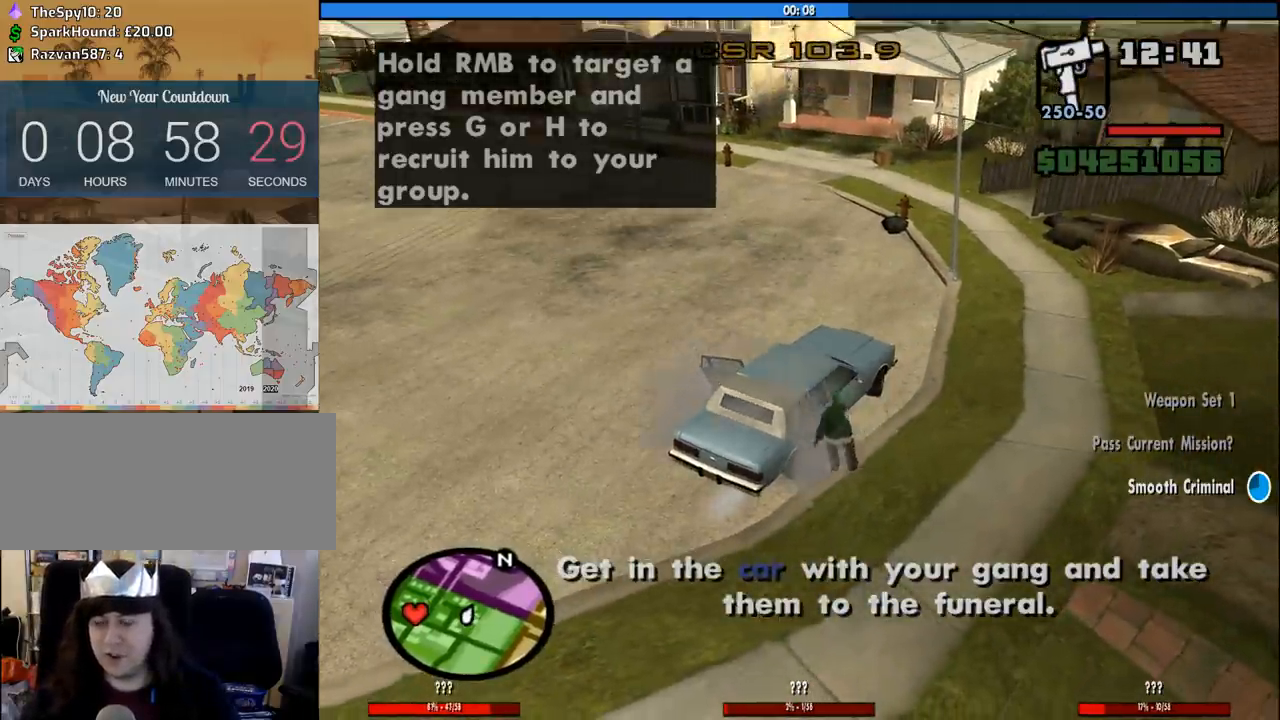
{"keys": ["a", "shift", "w"], "mouse": [], "events": [[16, "6", "down"], [116, "6", "up"], [200, "6", "down"], [300, "6", "up"], [400, "6", "down"], [483, "6", "up"]]}
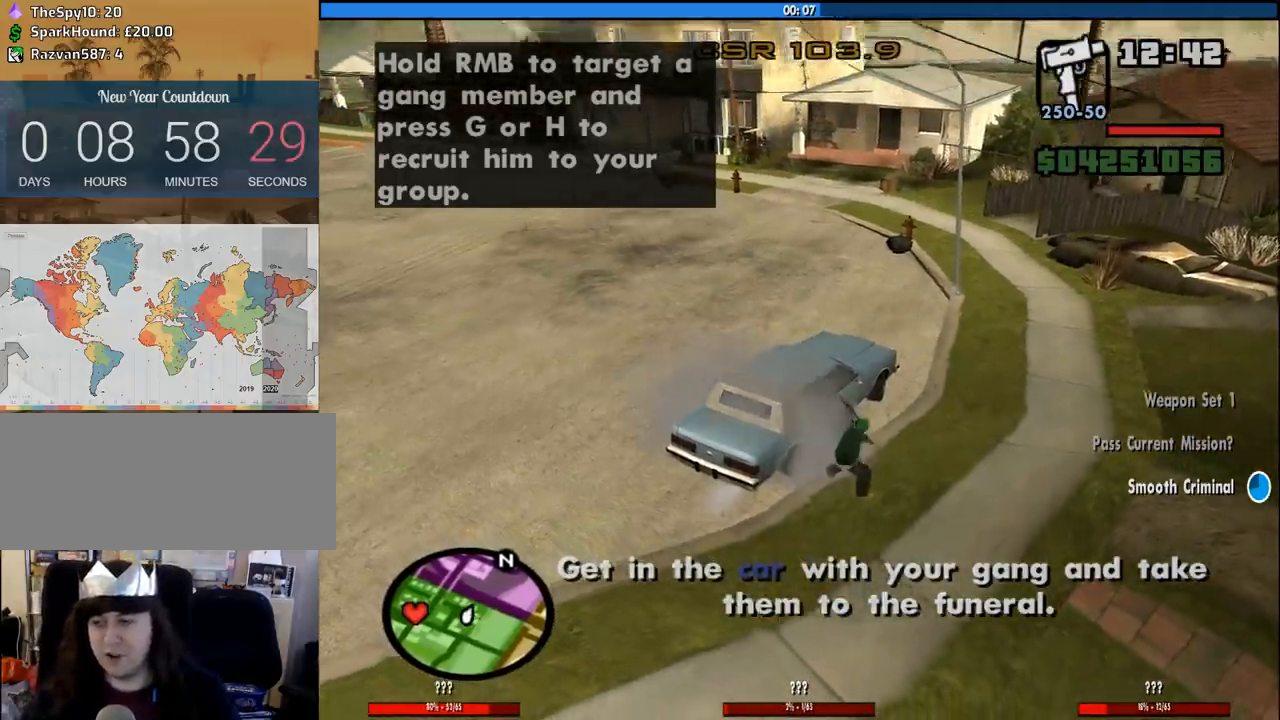
{"keys": ["6", "a", "shift", "w"], "mouse": [], "events": [[33, "6", "down"], [166, "6", "up"], [216, "6", "down"], [366, "6", "up"], [416, "6", "down"]]}
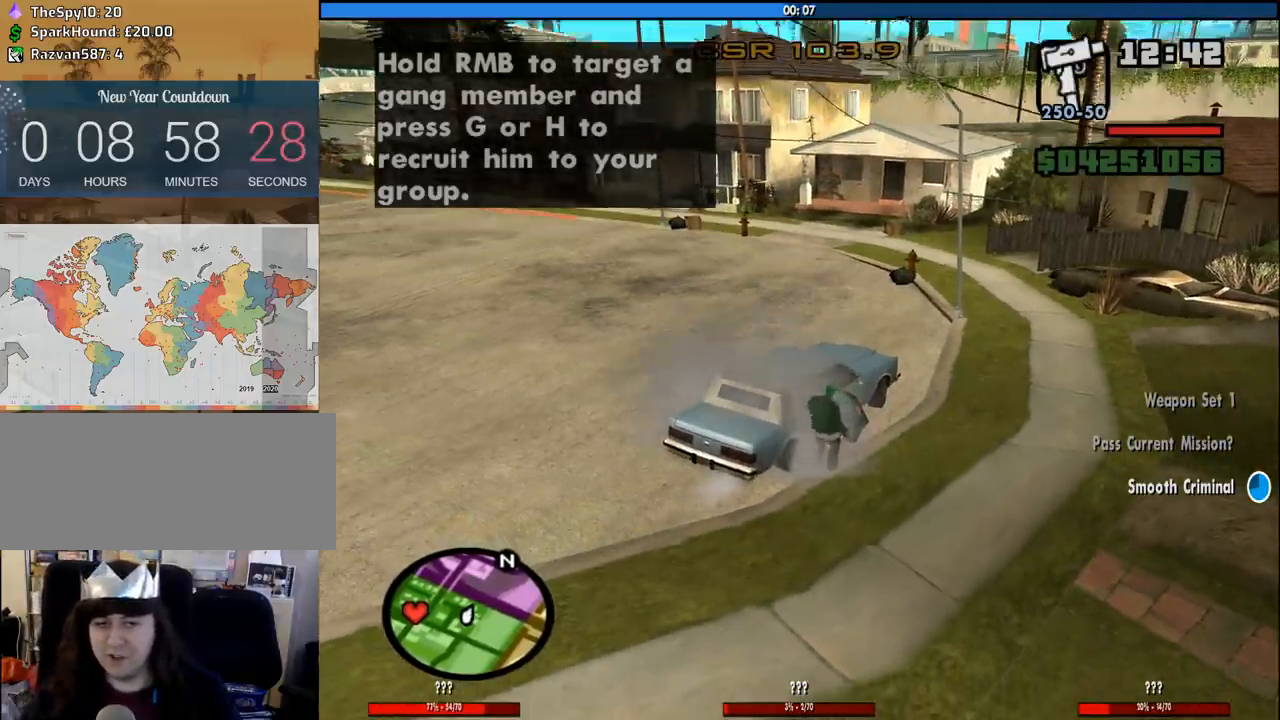
{"keys": ["6", "a", "shift", "w"], "mouse": [], "events": []}
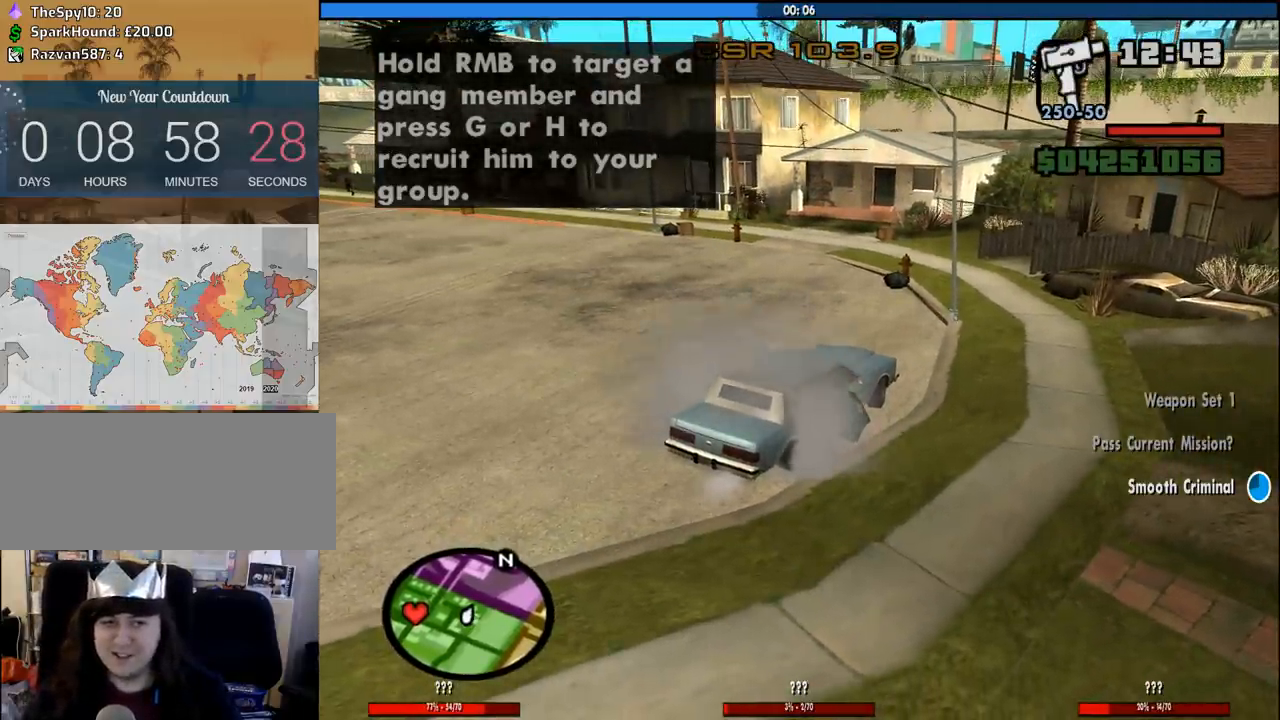
{"keys": ["6", "a", "shift", "w"], "mouse": [], "events": []}
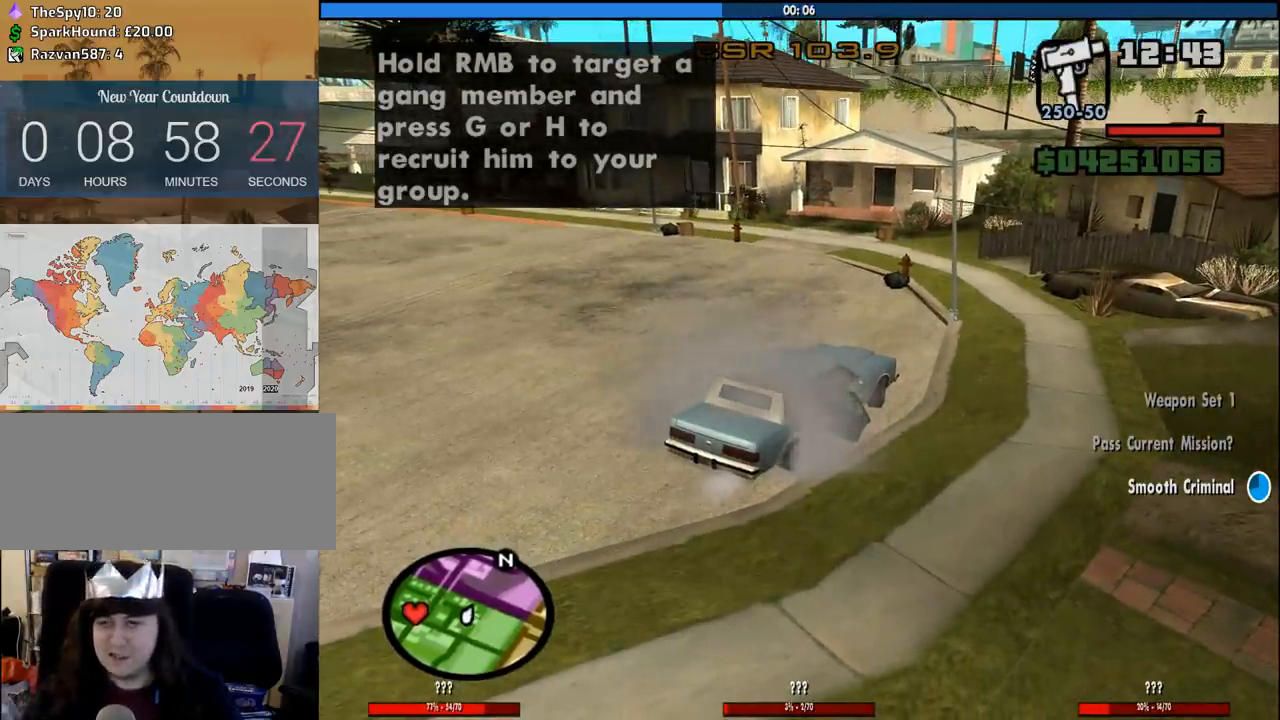
{"keys": ["a", "shift", "w"], "mouse": [], "events": [[166, "6", "up"]]}
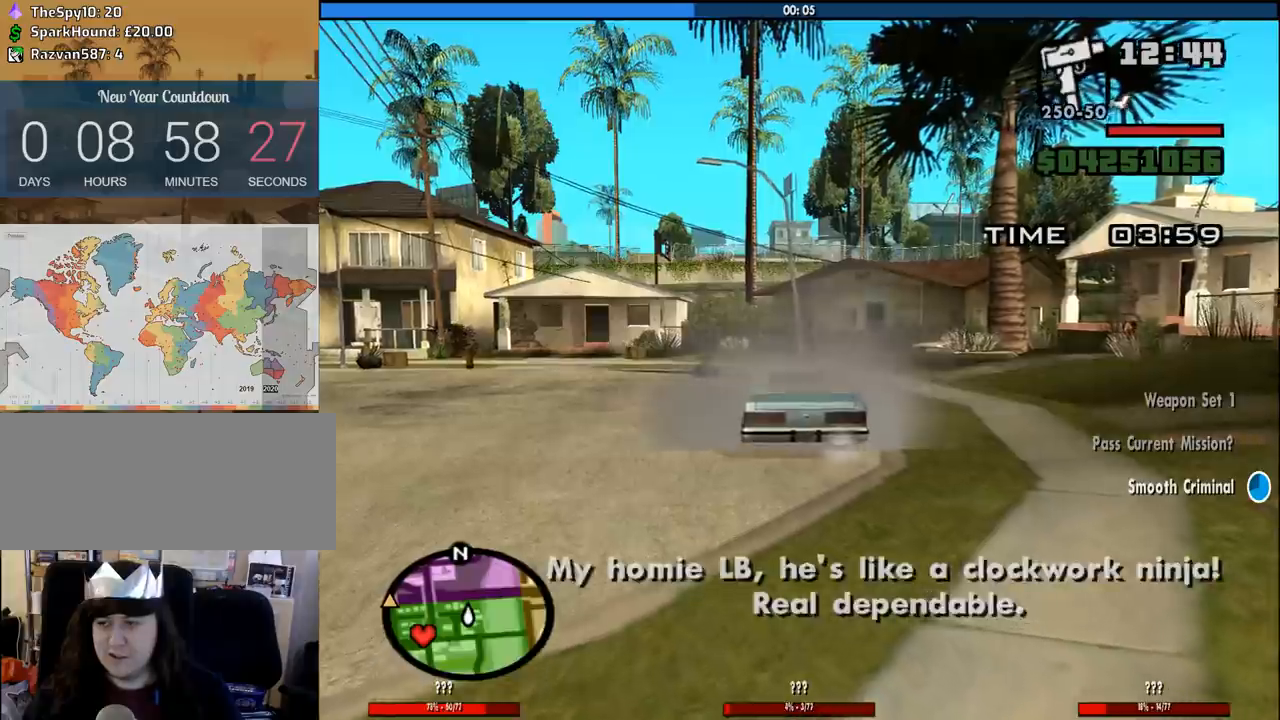
{"keys": ["a", "w"], "mouse": [], "events": [[100, "shift", "up"]]}
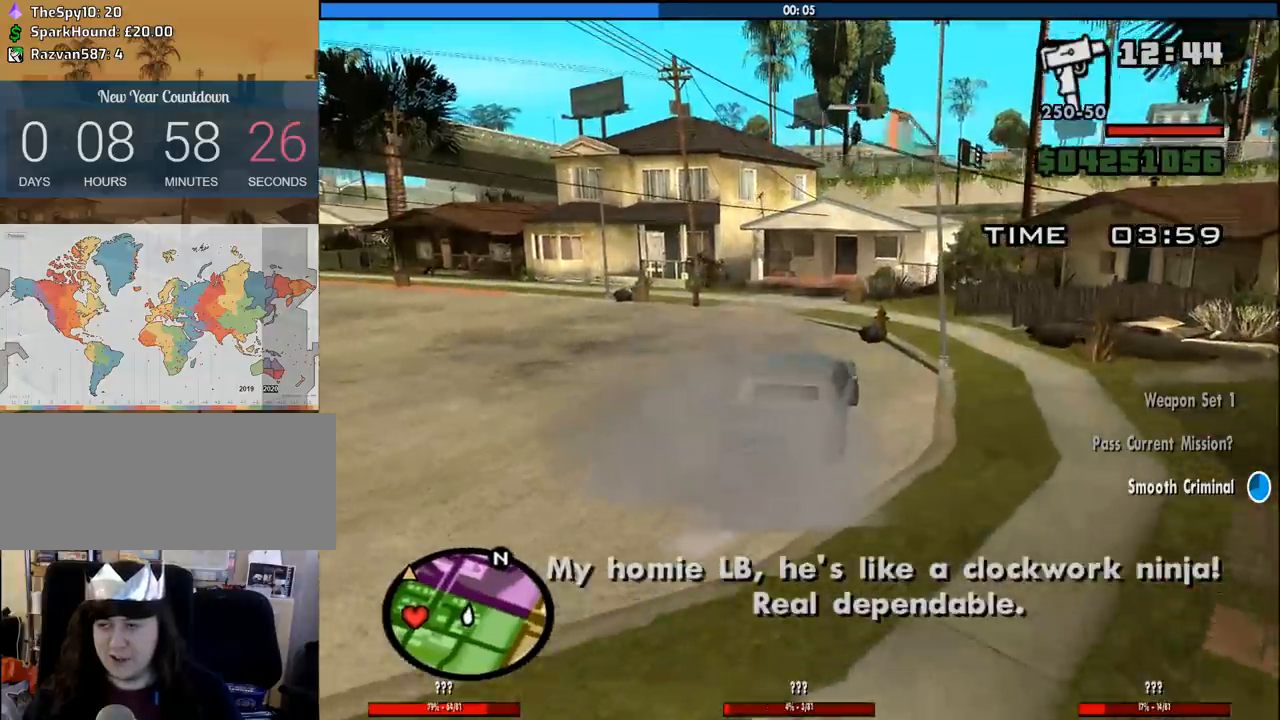
{"keys": ["a", "w"], "mouse": [], "events": []}
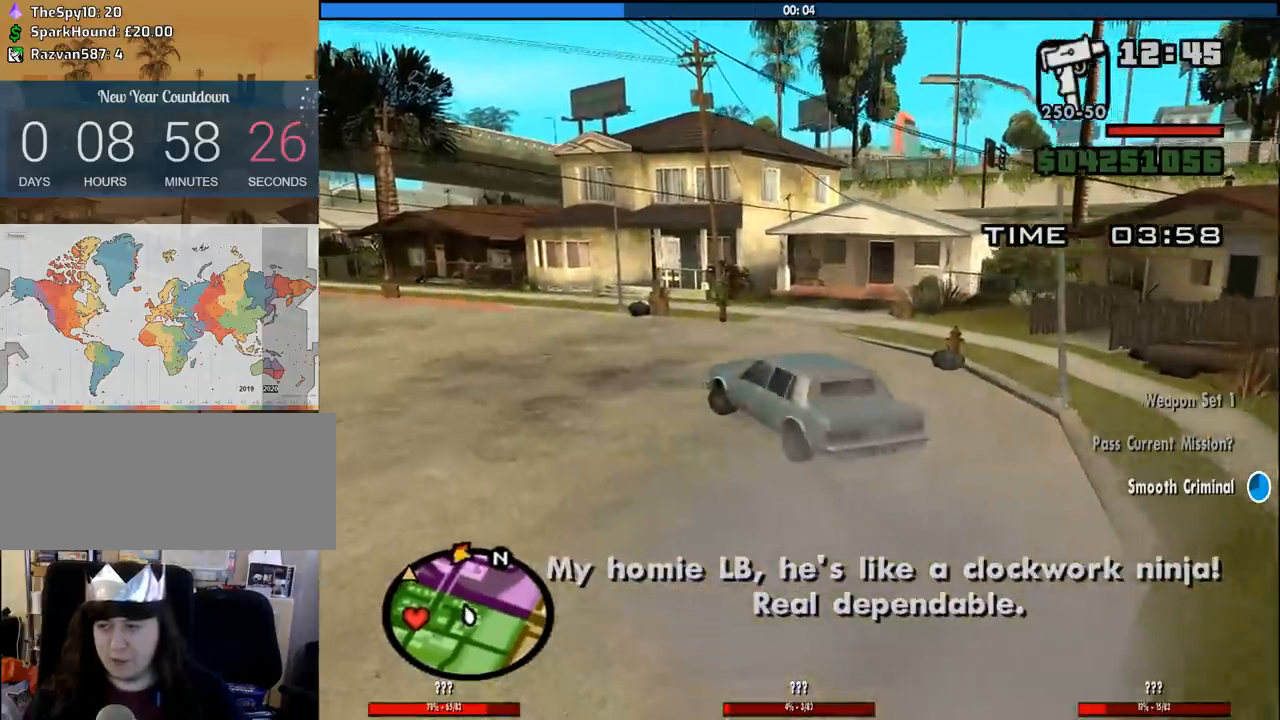
{"keys": ["a", "w"], "mouse": [], "events": [[216, "a", "up"], [500, "a", "down"]]}
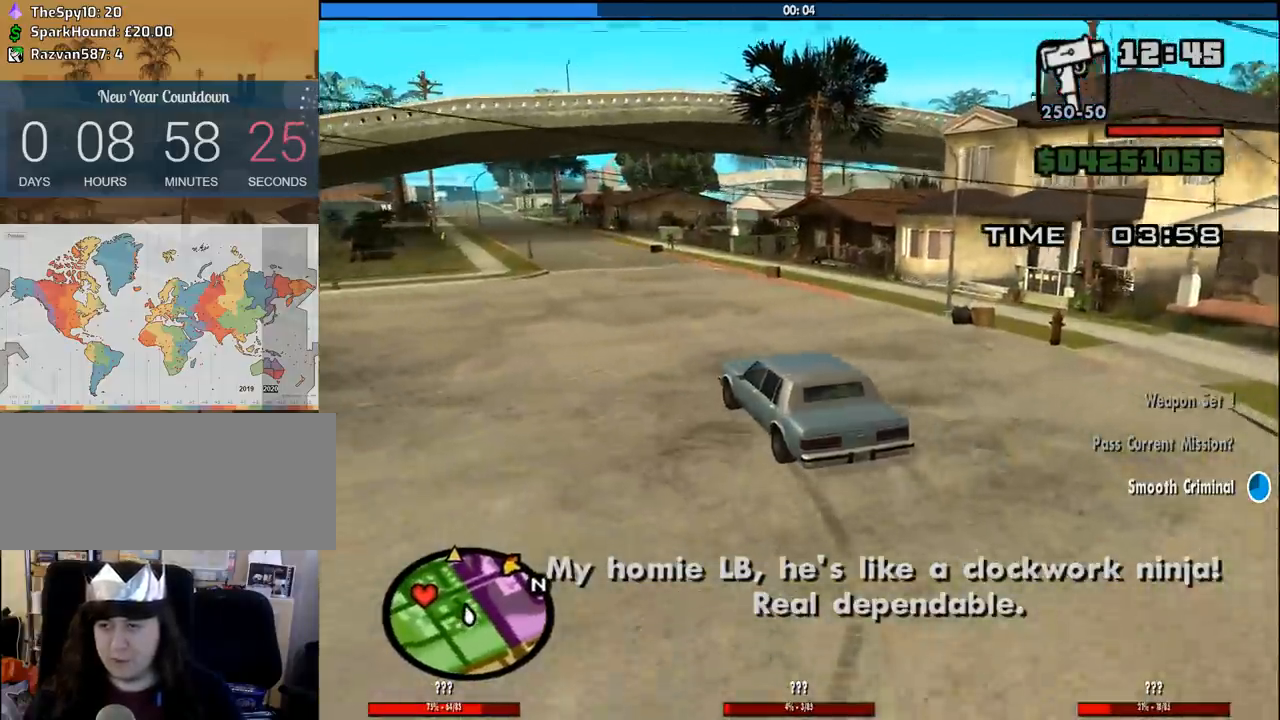
{"keys": ["w"], "mouse": [], "events": [[133, "a", "up"]]}
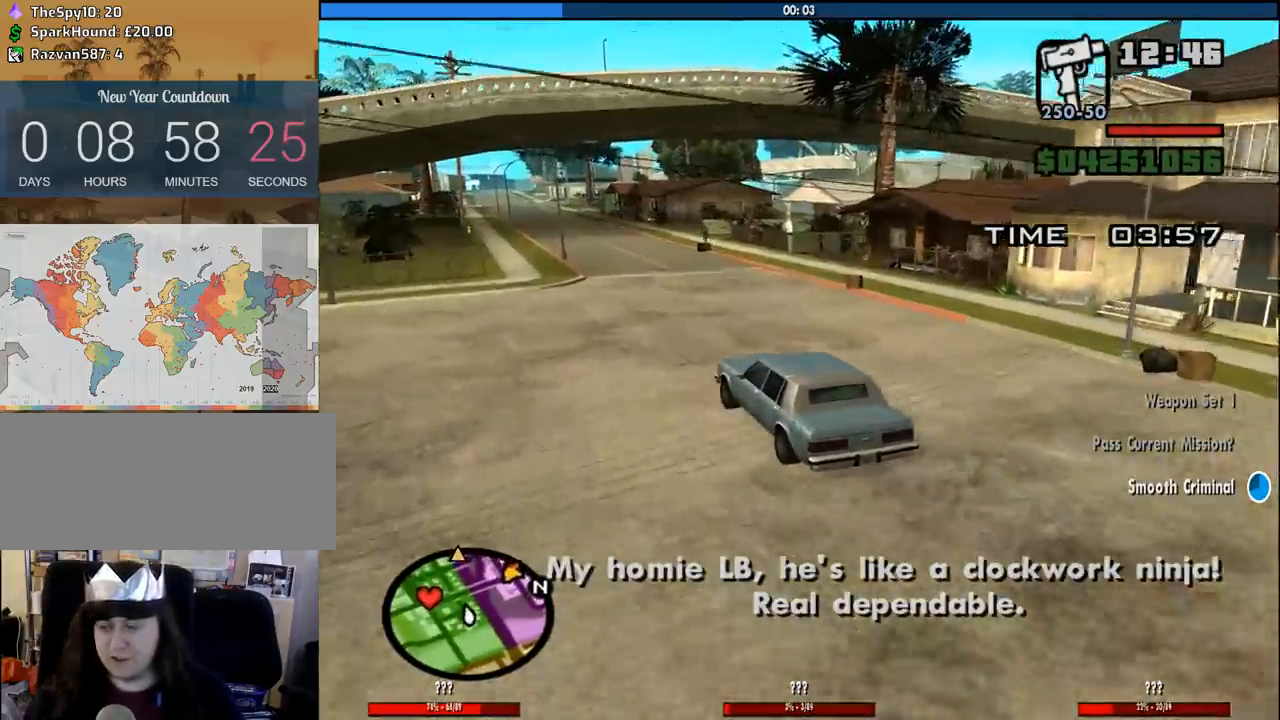
{"keys": ["d", "w"], "mouse": [], "events": [[400, "d", "down"]]}
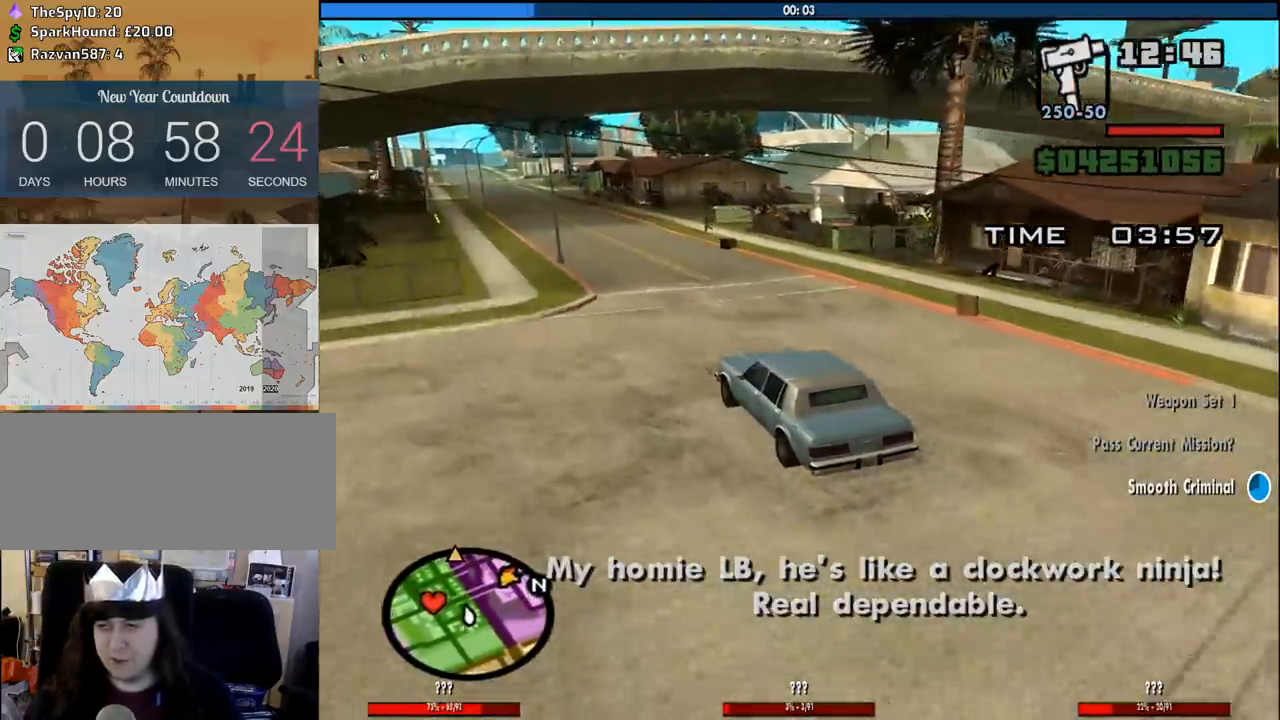
{"keys": ["w"], "mouse": [], "events": [[33, "d", "up"], [416, "a", "down"], [500, "a", "up"]]}
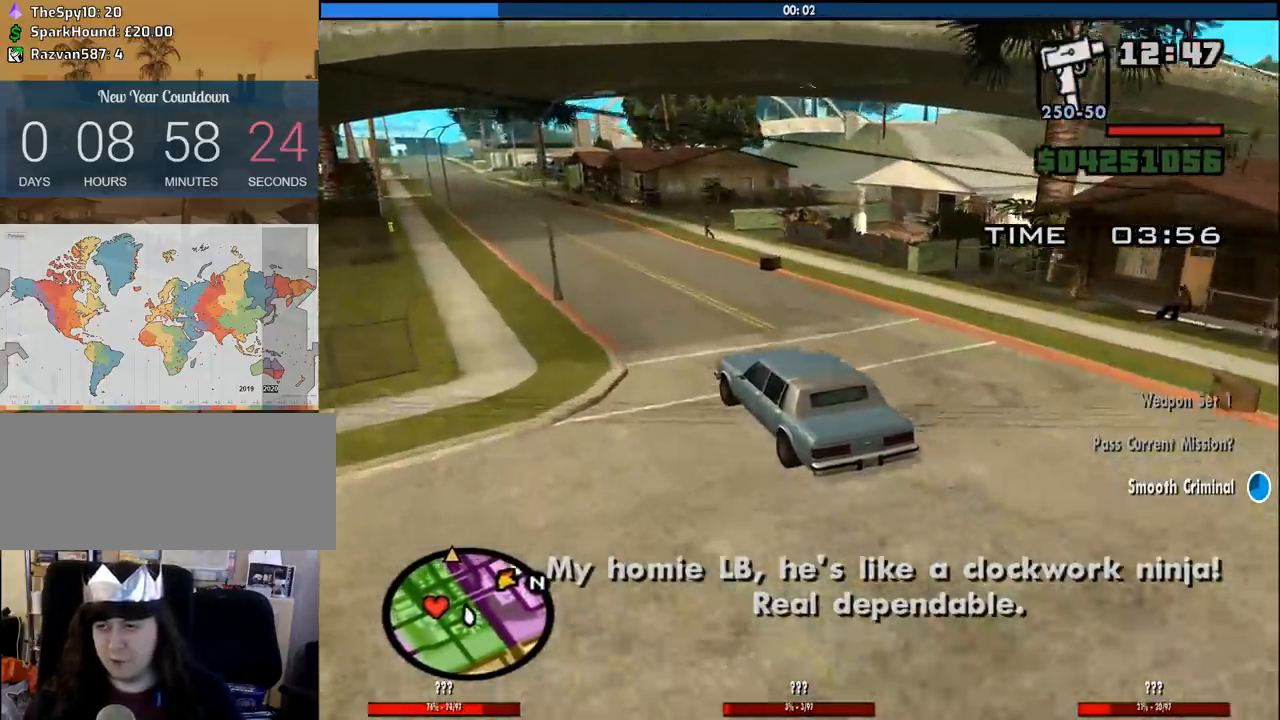
{"keys": ["w"], "mouse": [], "events": []}
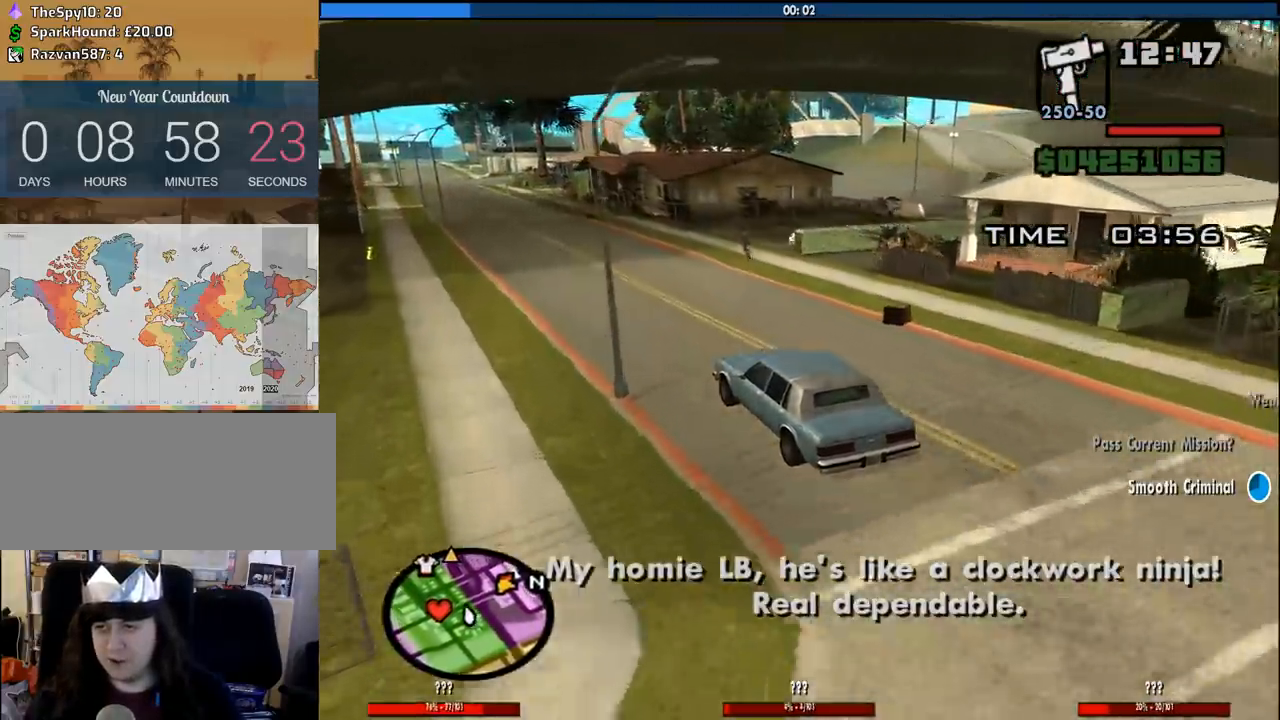
{"keys": ["d", "w"], "mouse": [], "events": [[166, "d", "down"]]}
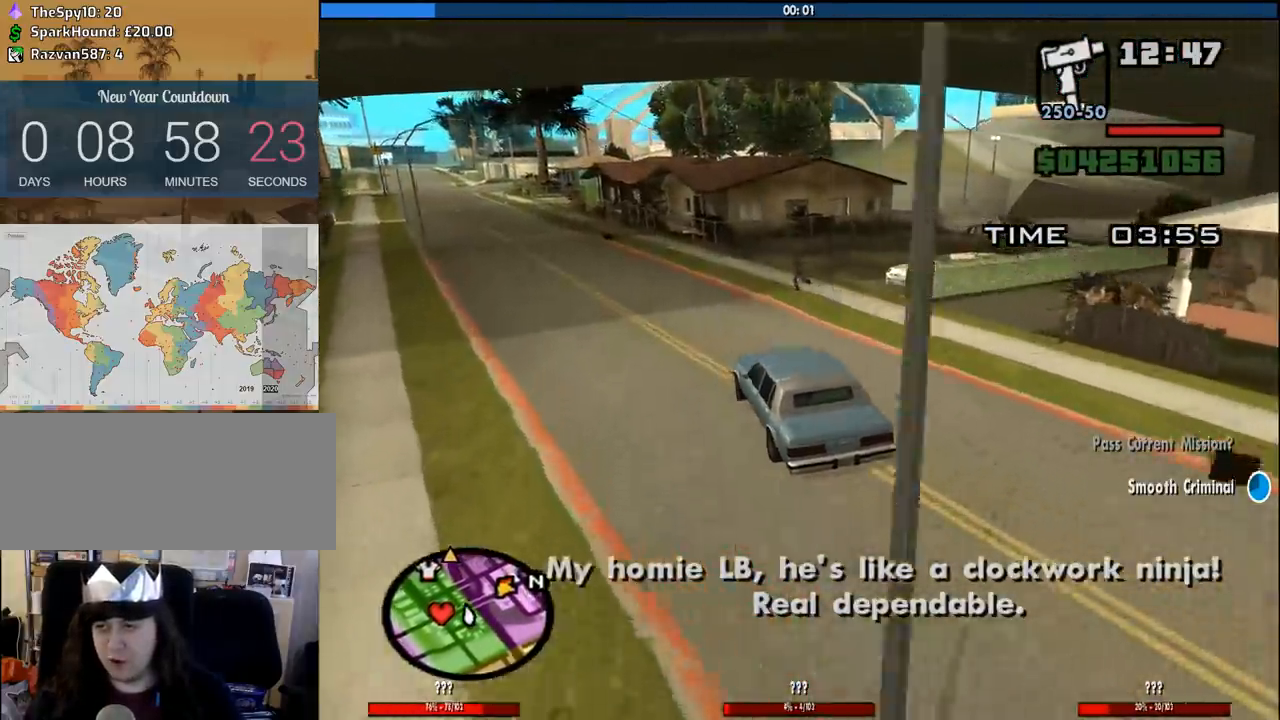
{"keys": ["d"], "mouse": [], "events": [[216, "w", "up"]]}